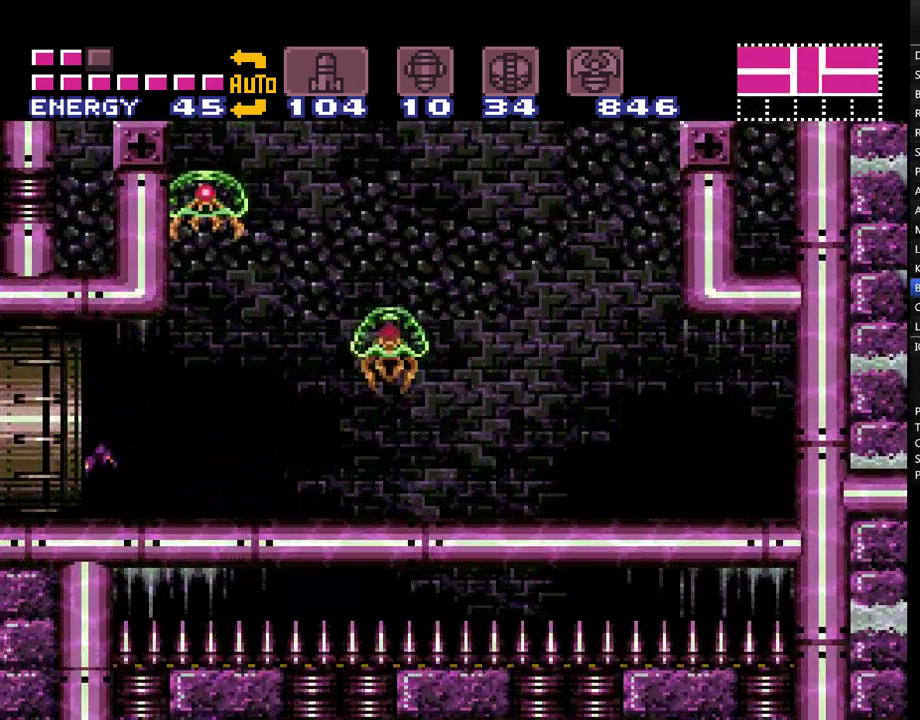
Gameplay with a controller (Nintendo layout); each line is a JSON object with the inputs held at the frame after it. "events" lists button and stick changes between this image and that frame as [ms after this image, input, new state], when the widget could be followed in between. Not read: L3 R3.
{"buttons": ["A", "DPAD_LEFT"], "events": []}
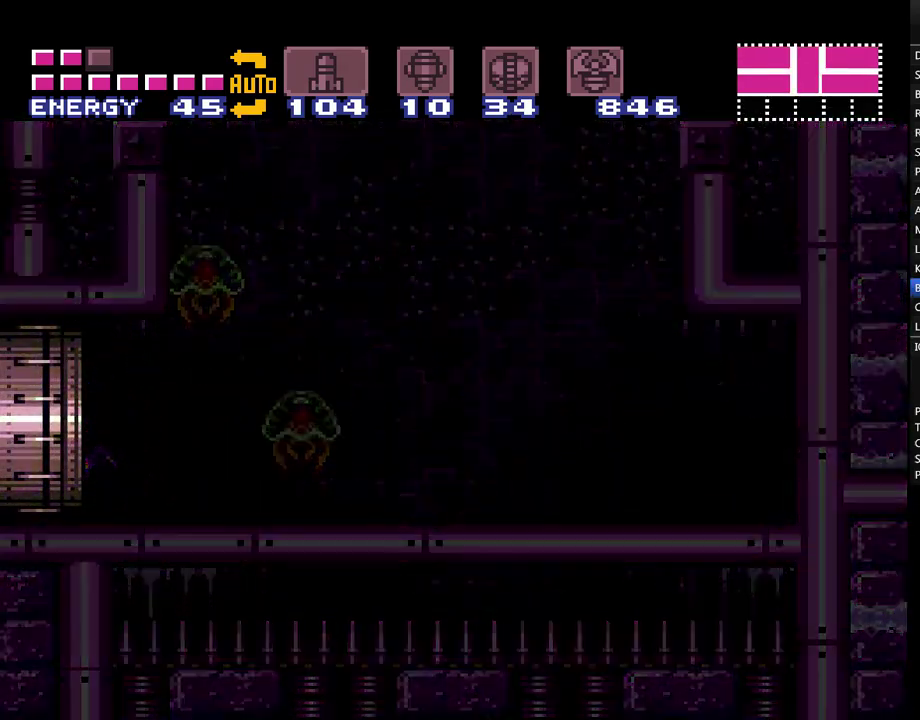
{"buttons": ["A", "DPAD_LEFT"], "events": []}
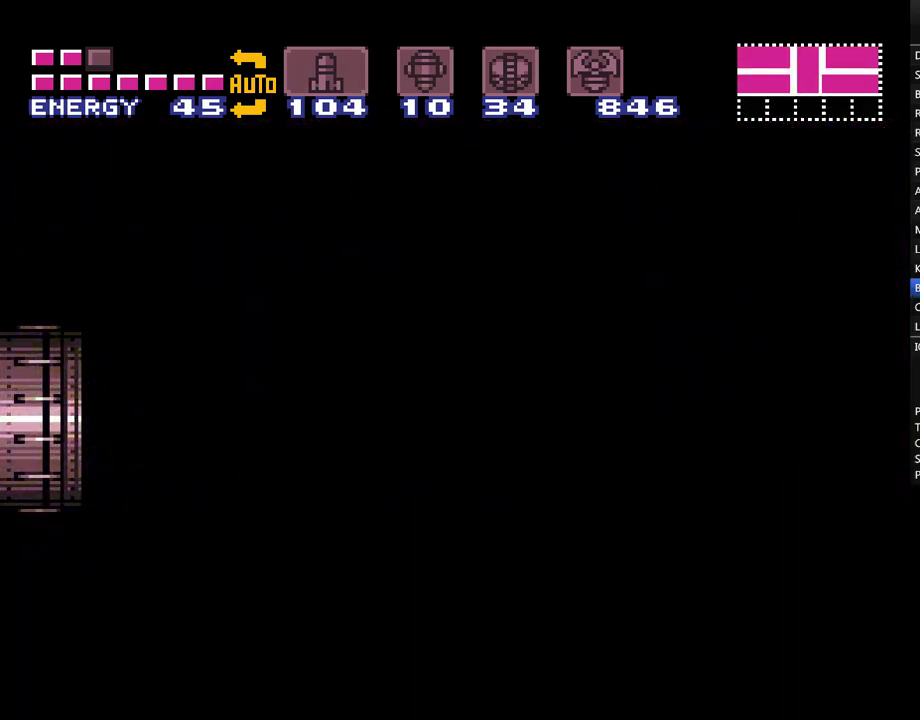
{"buttons": ["A", "DPAD_LEFT"], "events": []}
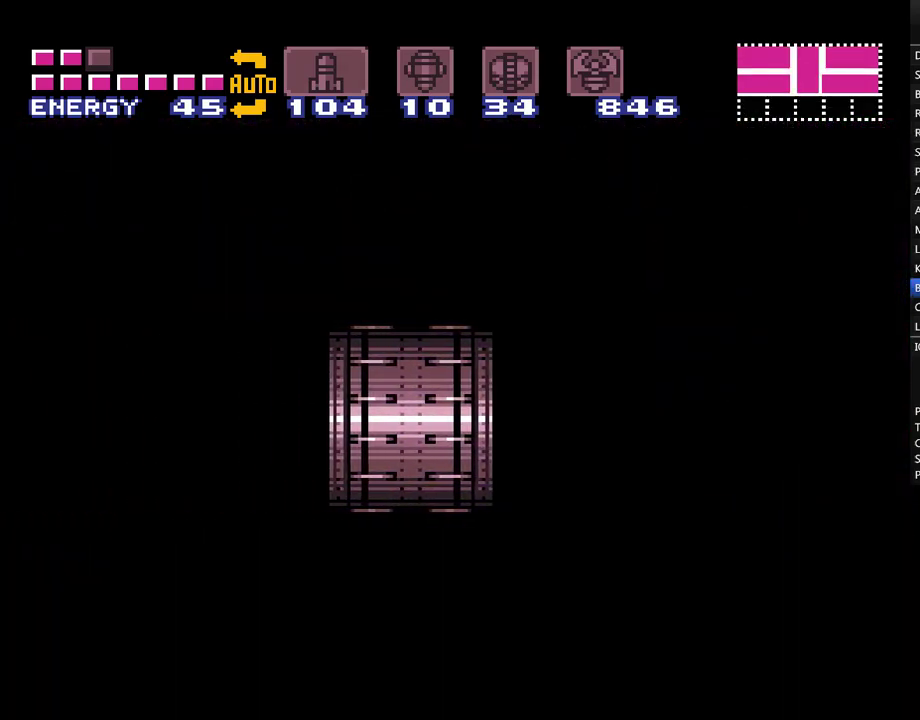
{"buttons": ["A", "DPAD_LEFT"], "events": []}
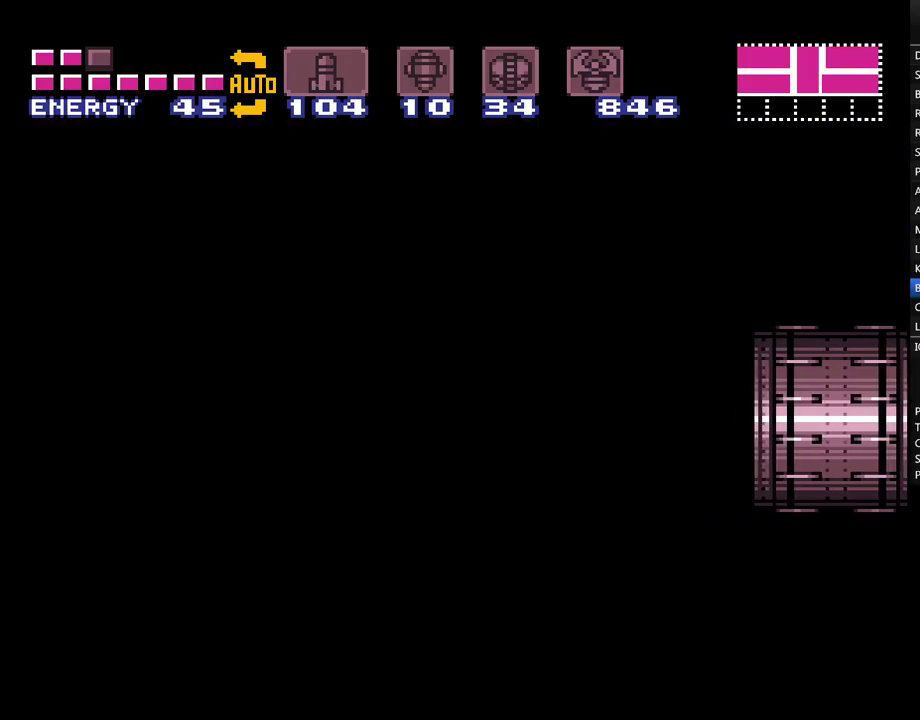
{"buttons": ["A", "DPAD_LEFT"], "events": []}
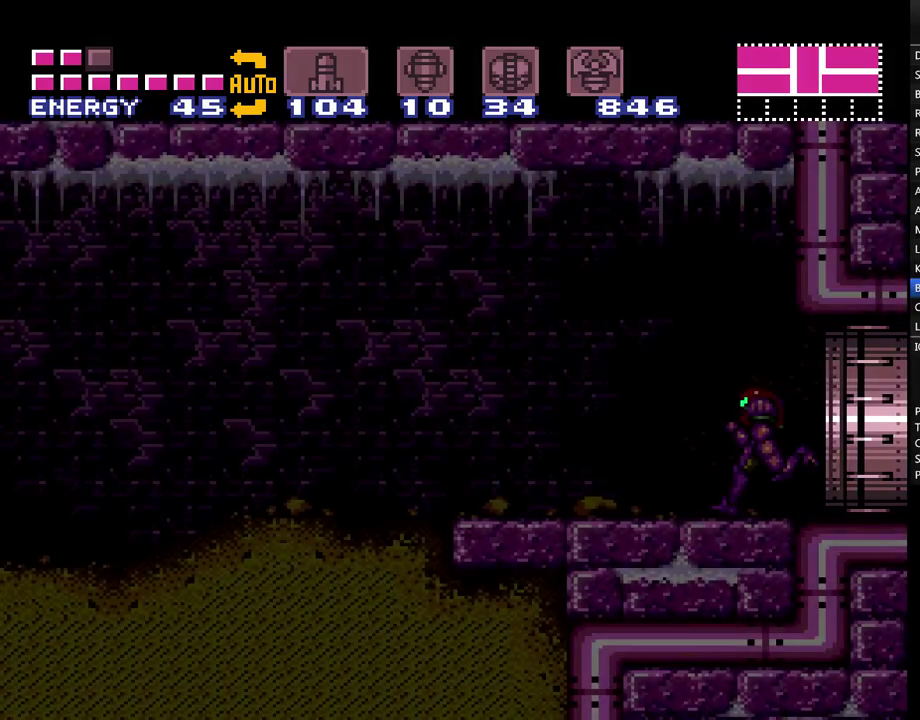
{"buttons": ["A", "DPAD_LEFT"], "events": []}
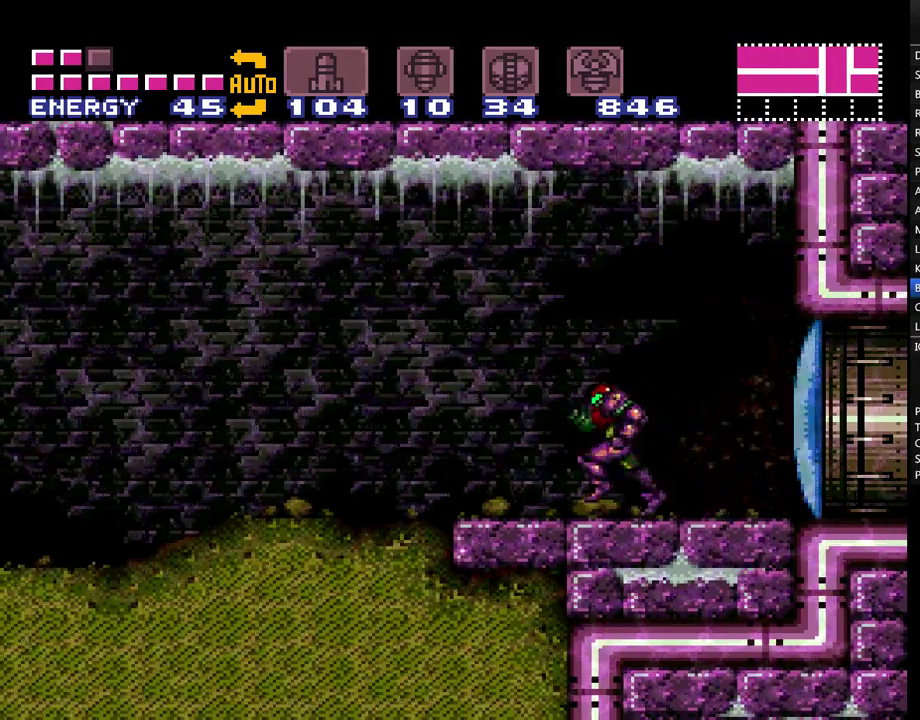
{"buttons": ["A", "DPAD_LEFT"], "events": []}
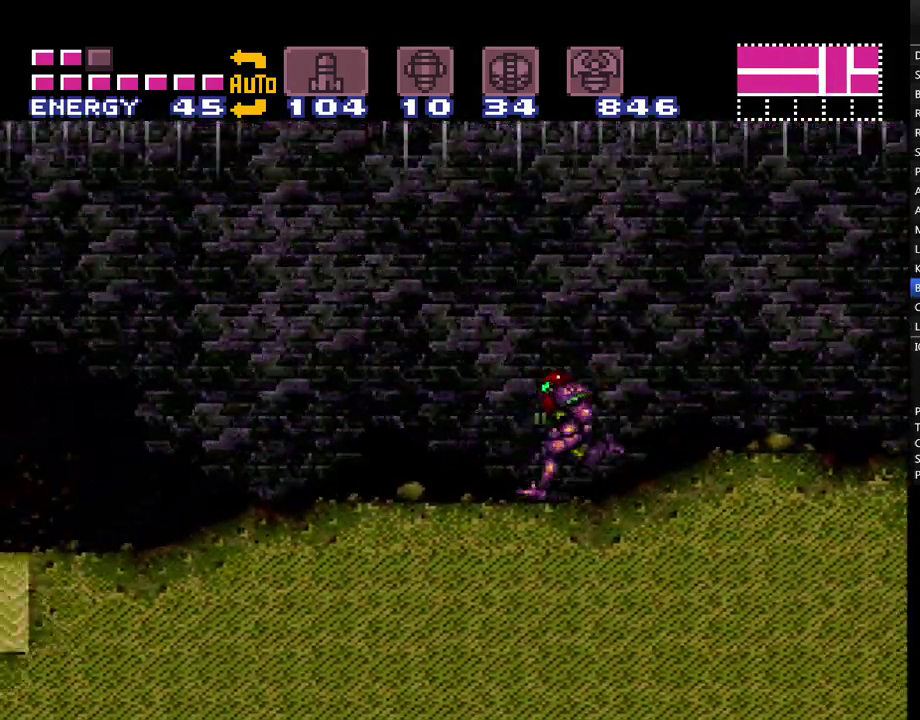
{"buttons": ["A", "DPAD_LEFT"], "events": []}
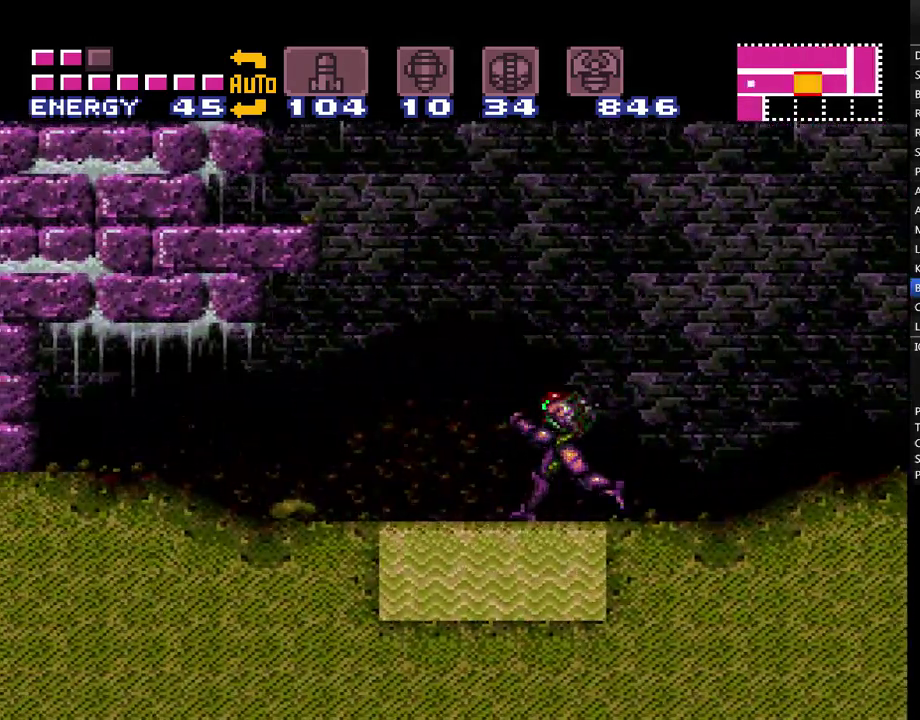
{"buttons": ["A", "B", "DPAD_LEFT"], "events": [[467, "B", "down"]]}
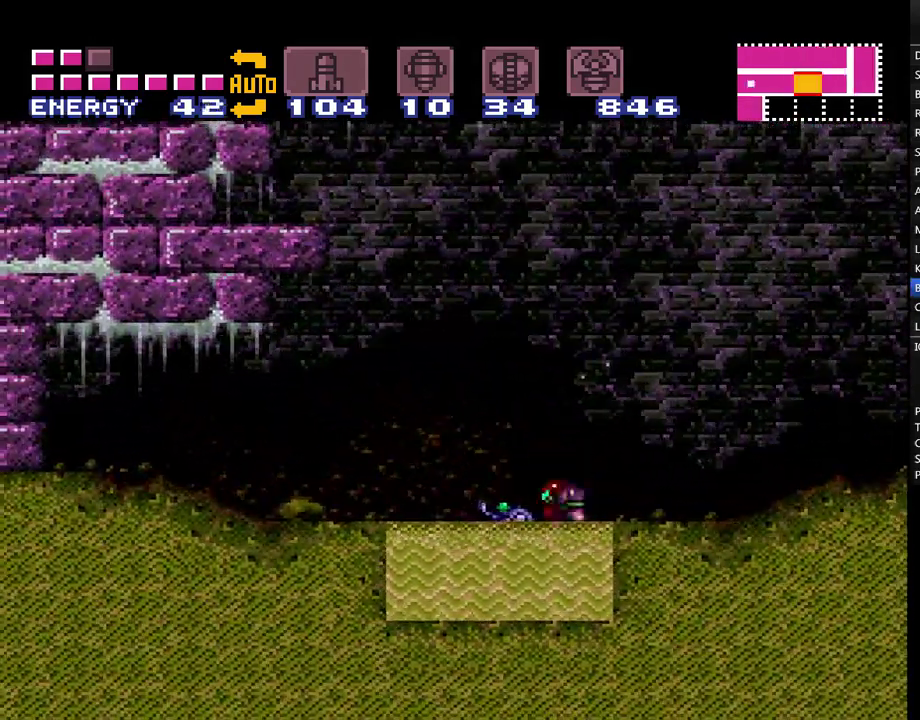
{"buttons": ["A", "B", "DPAD_LEFT"], "events": [[333, "B", "up"], [467, "B", "down"]]}
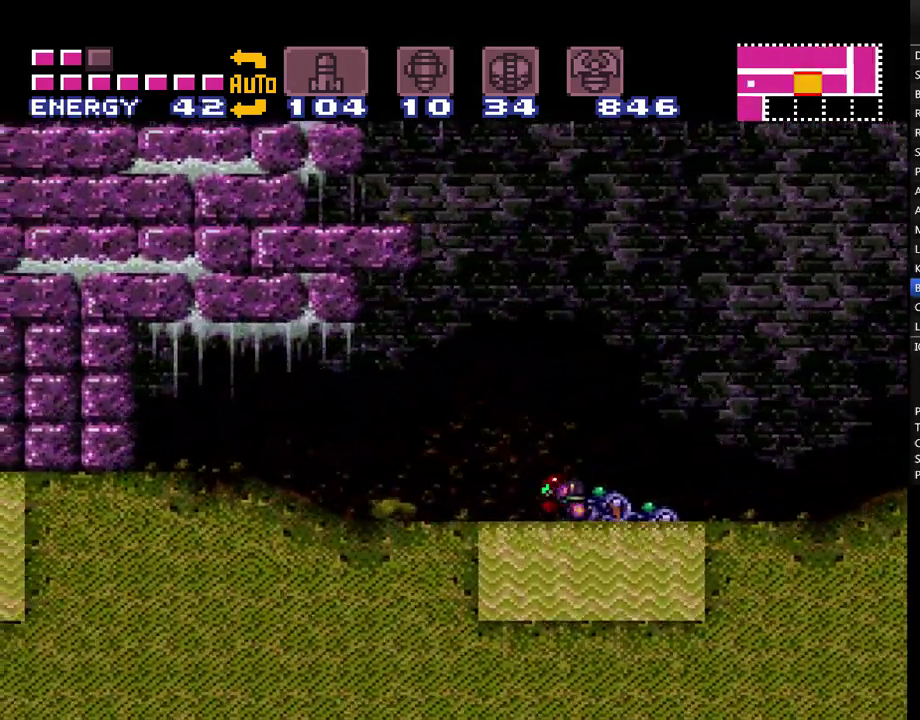
{"buttons": ["A", "B", "DPAD_LEFT"], "events": []}
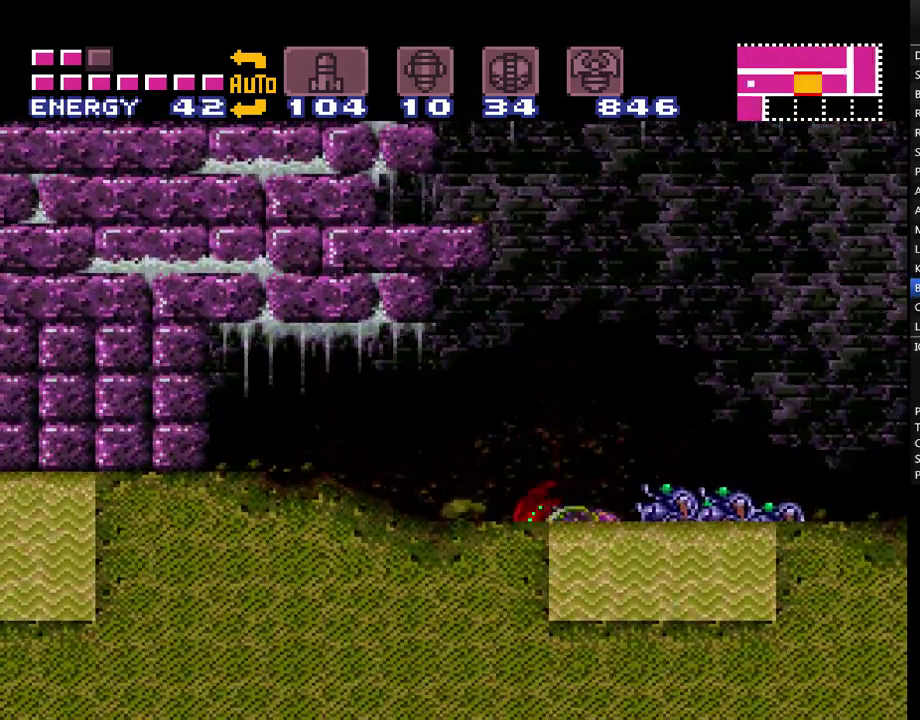
{"buttons": ["A", "B", "DPAD_RIGHT"], "events": [[33, "B", "up"], [100, "B", "down"], [333, "DPAD_LEFT", "up"], [400, "B", "up"], [433, "DPAD_RIGHT", "down"], [500, "B", "down"]]}
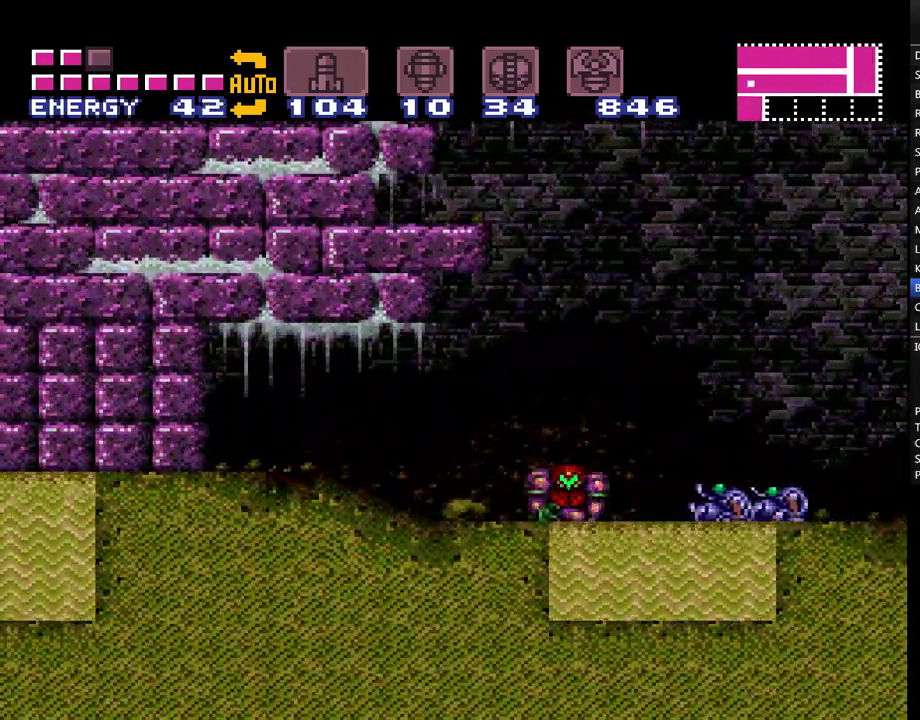
{"buttons": ["A", "B", "DPAD_RIGHT"], "events": [[183, "B", "up"], [233, "B", "down"]]}
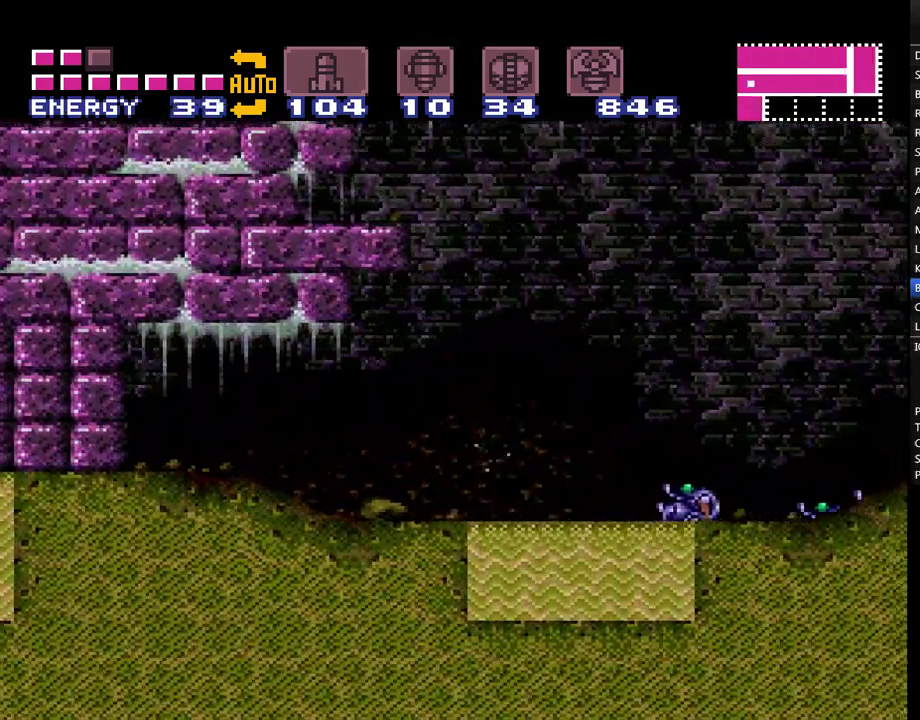
{"buttons": ["A", "B", "Y", "DPAD_RIGHT"], "events": [[67, "Y", "down"], [250, "Y", "up"], [267, "B", "up"], [333, "B", "down"], [367, "Y", "down"]]}
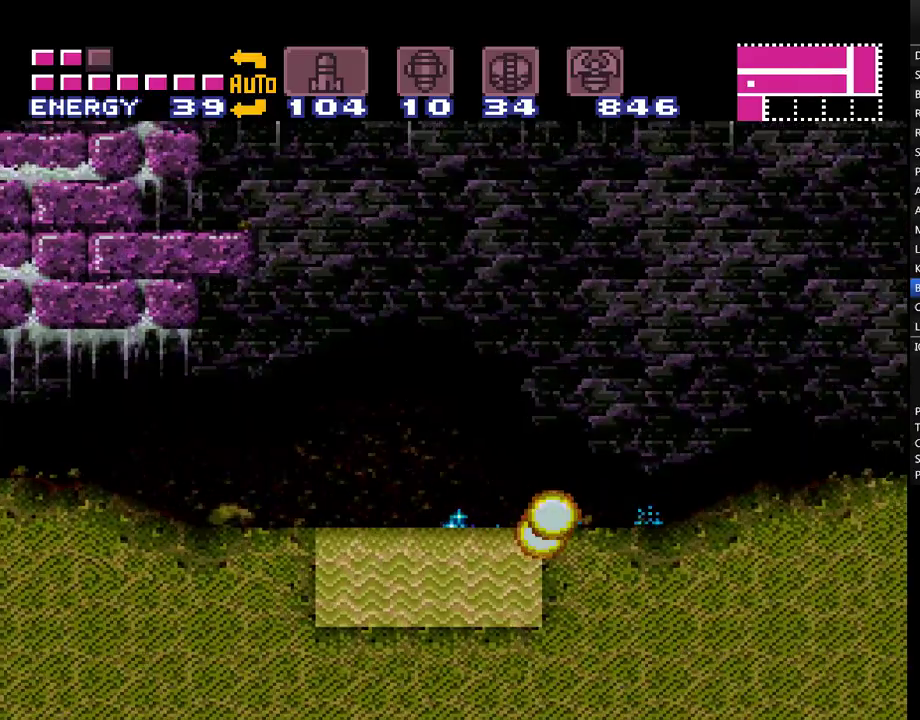
{"buttons": ["A", "B", "Y", "DPAD_UP", "DPAD_RIGHT"], "events": [[367, "Y", "up"], [400, "B", "up"], [500, "B", "down"], [500, "DPAD_UP", "down"], [500, "Y", "down"]]}
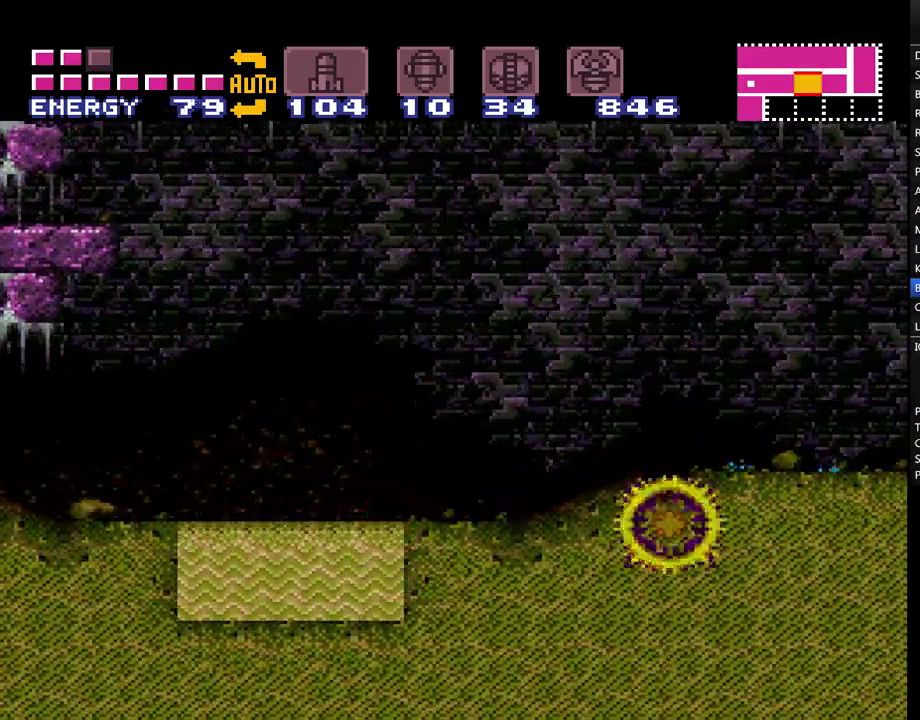
{"buttons": ["A", "B", "Y", "DPAD_UP", "DPAD_RIGHT"], "events": [[267, "Y", "up"], [300, "B", "up"], [367, "B", "down"], [400, "Y", "down"]]}
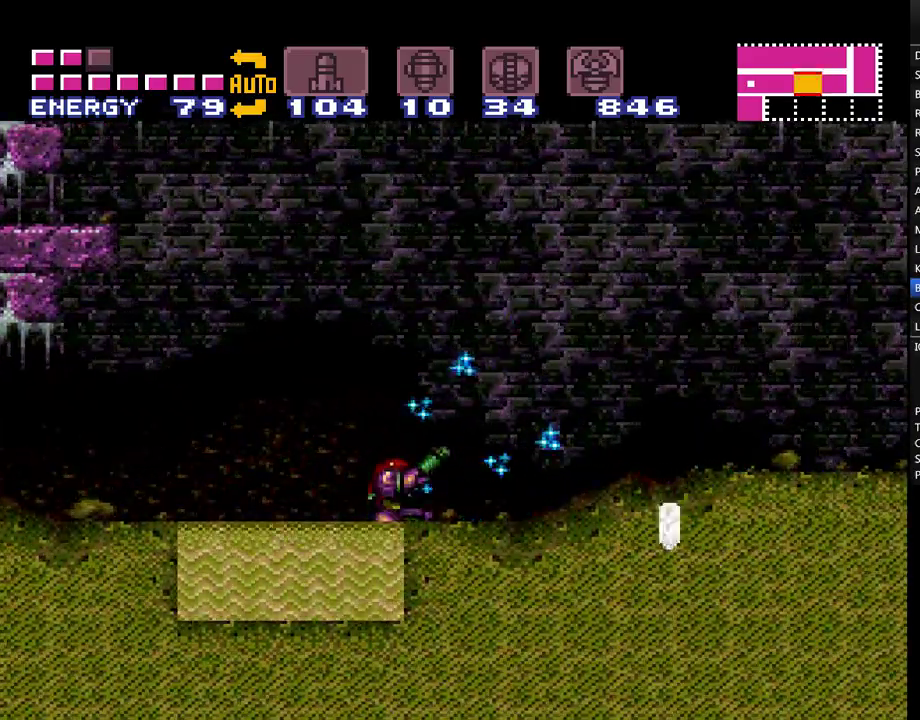
{"buttons": ["A", "B", "DPAD_UP", "DPAD_LEFT"], "events": [[33, "B", "up"], [33, "DPAD_RIGHT", "up"], [33, "Y", "up"], [117, "B", "down"], [150, "Y", "down"], [183, "DPAD_LEFT", "down"], [217, "Y", "up"], [250, "B", "up"], [300, "B", "down"], [333, "Y", "down"], [433, "B", "up"], [433, "Y", "up"], [500, "B", "down"]]}
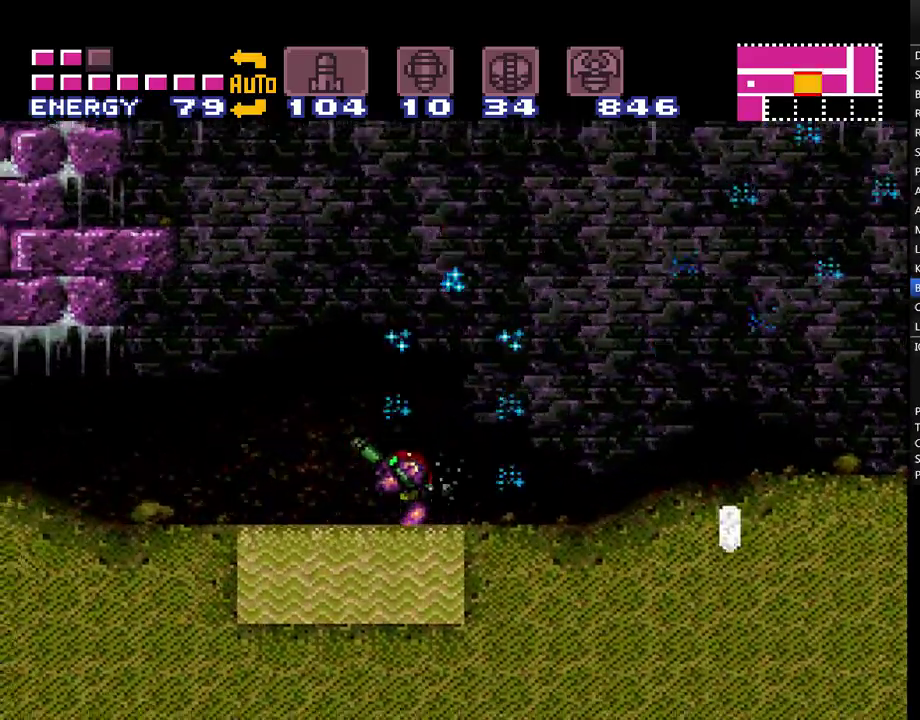
{"buttons": ["A", "B", "Y", "DPAD_UP", "DPAD_RIGHT"], "events": [[17, "Y", "down"], [117, "DPAD_UP", "up"], [150, "B", "up"], [150, "Y", "up"], [183, "DPAD_UP", "down"], [217, "B", "down"], [233, "Y", "down"], [333, "DPAD_LEFT", "up"], [333, "DPAD_RIGHT", "down"], [333, "Y", "up"], [367, "B", "up"], [417, "B", "down"], [417, "Y", "down"]]}
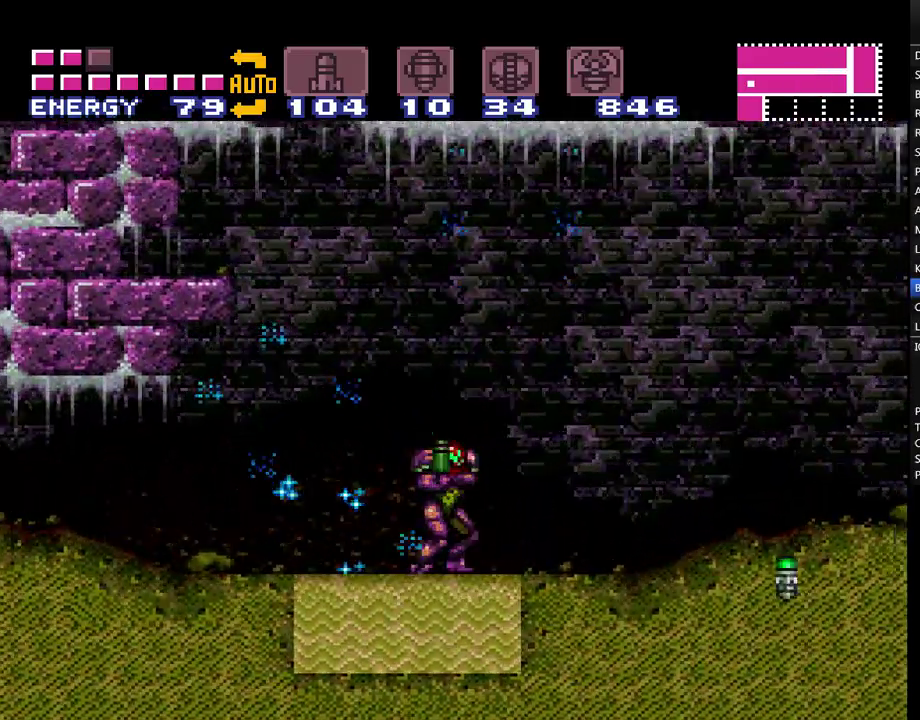
{"buttons": ["A", "DPAD_RIGHT"], "events": [[83, "DPAD_UP", "up"], [300, "Y", "up"], [333, "B", "up"]]}
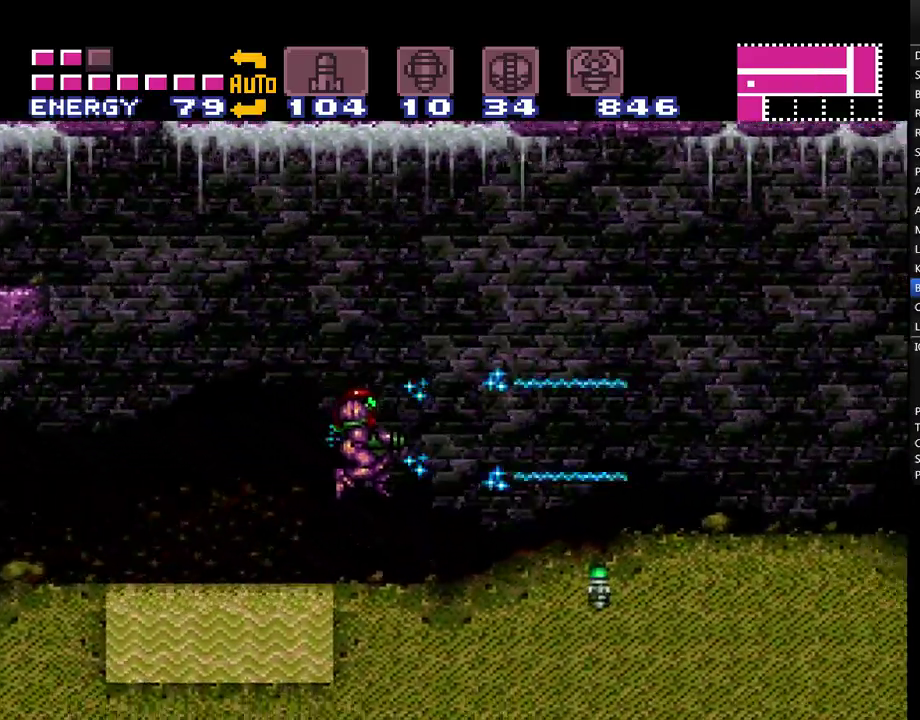
{"buttons": ["A", "DPAD_RIGHT"], "events": [[233, "Y", "down"], [300, "Y", "up"]]}
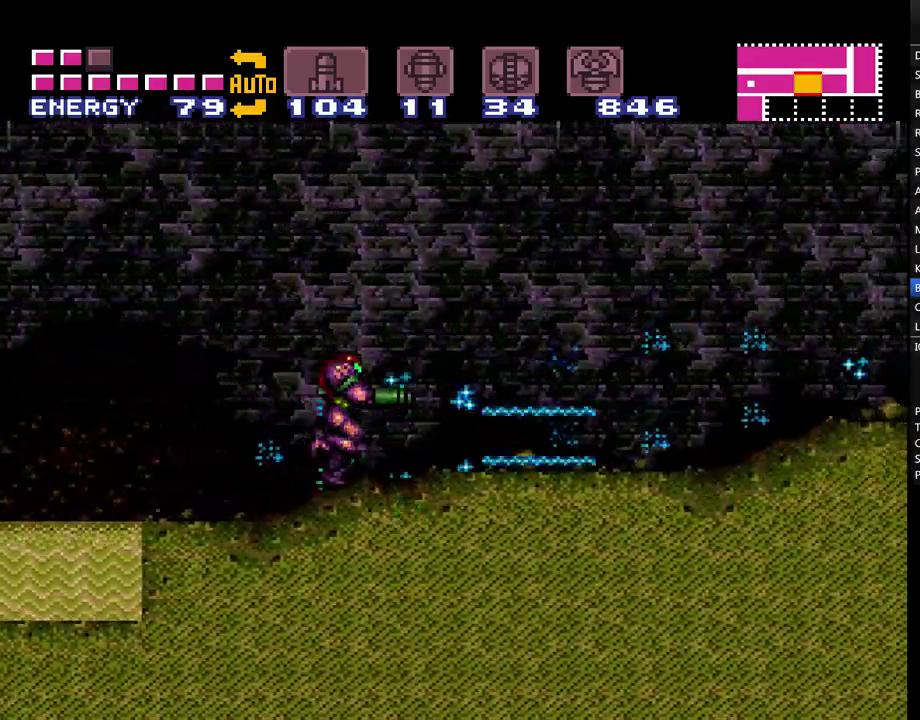
{"buttons": ["A", "DPAD_RIGHT"], "events": []}
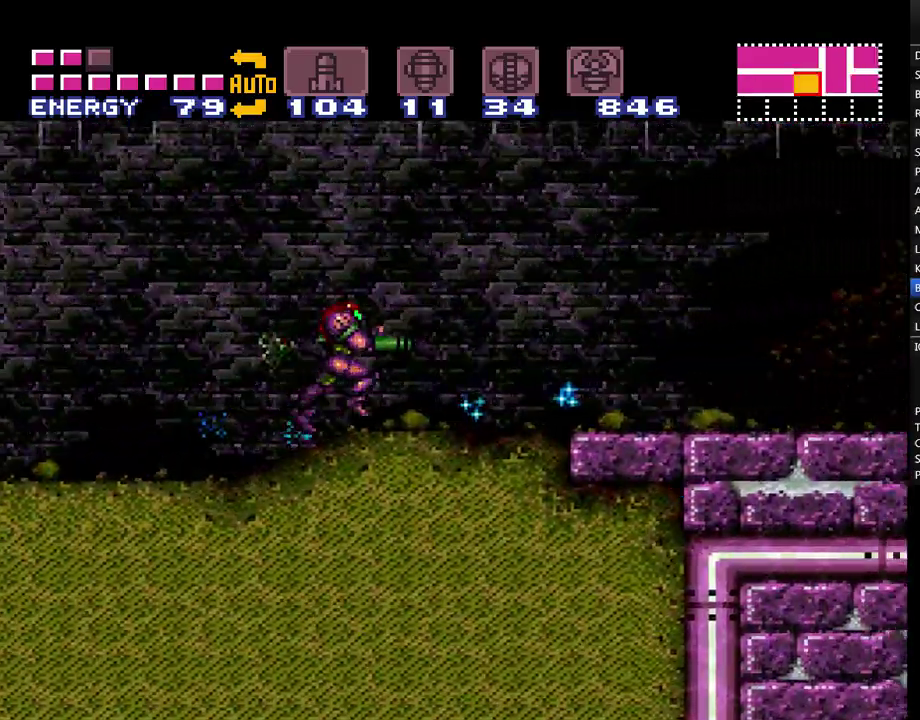
{"buttons": ["A", "DPAD_RIGHT"], "events": []}
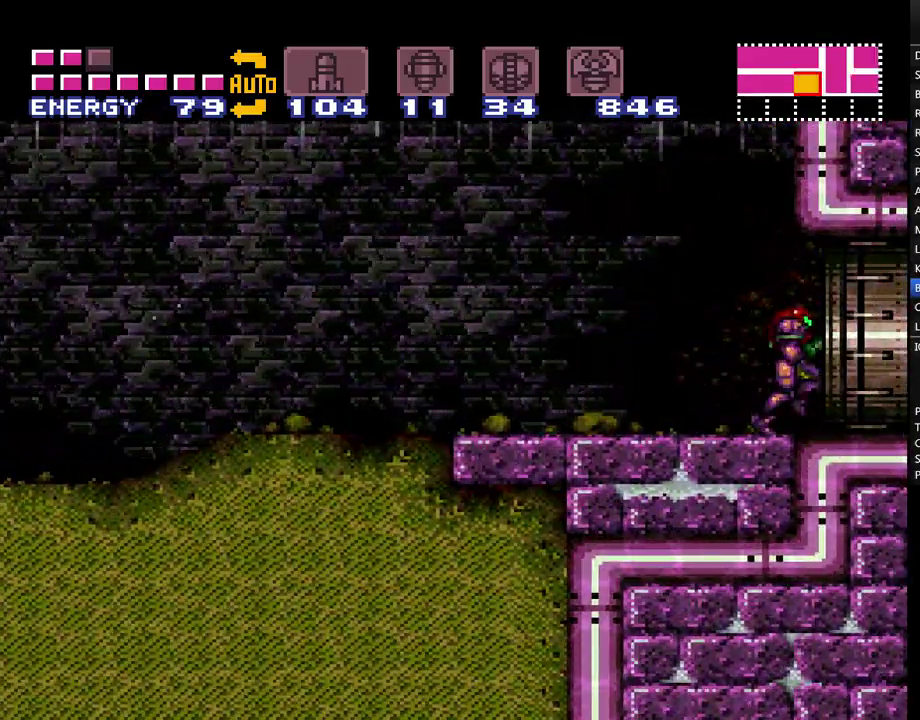
{"buttons": ["A", "DPAD_RIGHT"], "events": []}
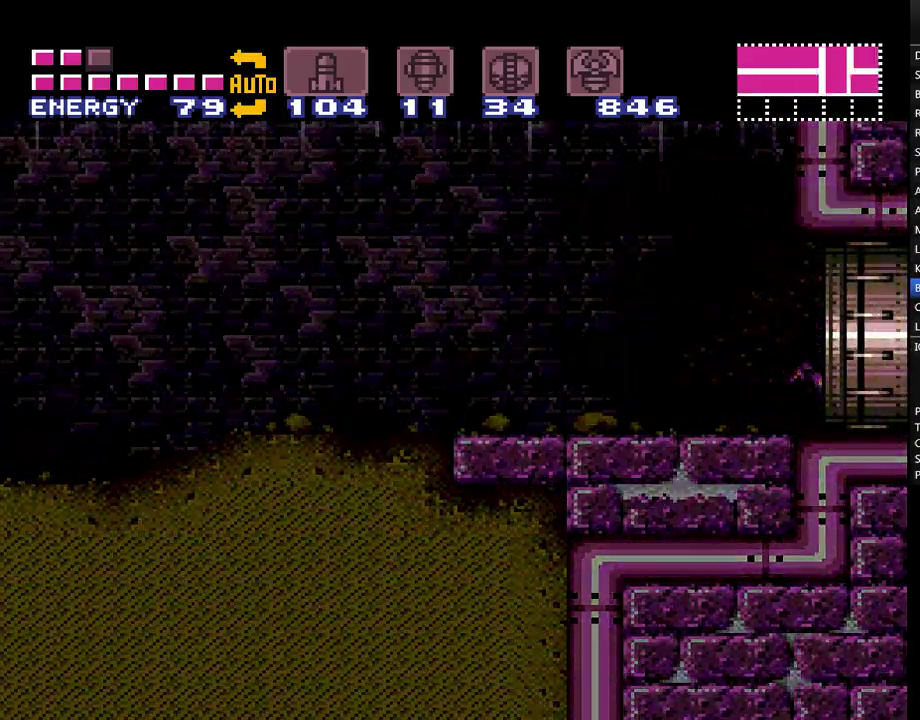
{"buttons": ["A", "DPAD_RIGHT"], "events": [[17, "DPAD_RIGHT", "up"], [167, "DPAD_RIGHT", "down"]]}
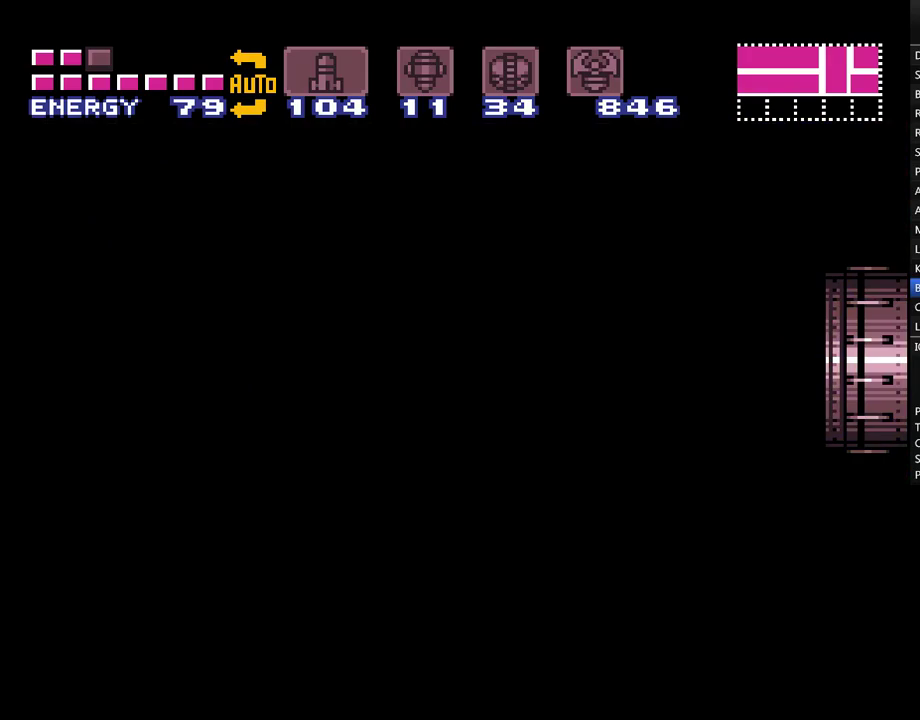
{"buttons": ["A", "DPAD_RIGHT"], "events": []}
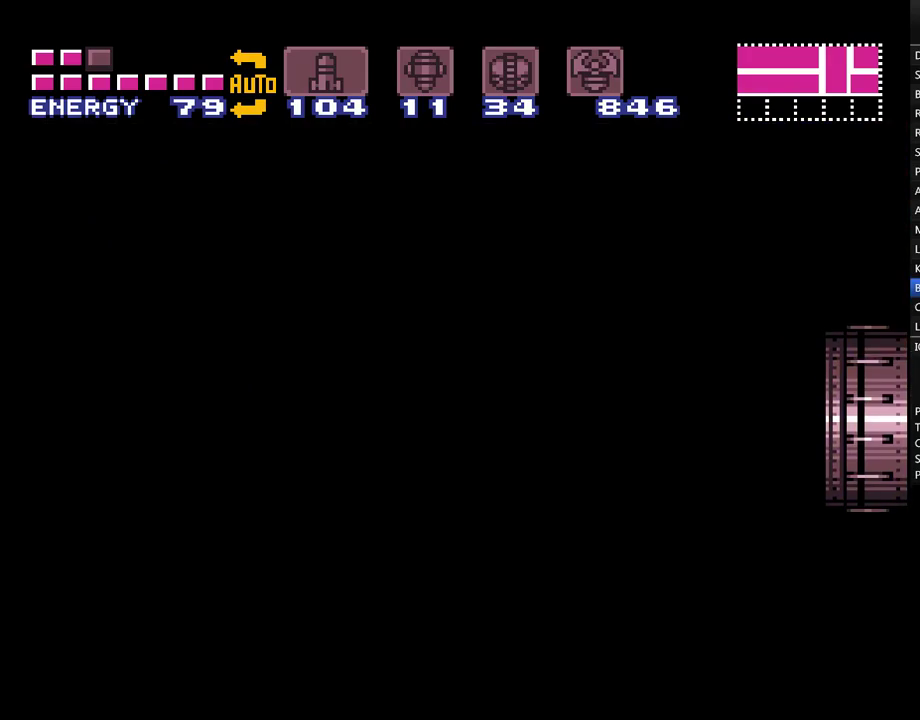
{"buttons": ["A", "DPAD_RIGHT"], "events": []}
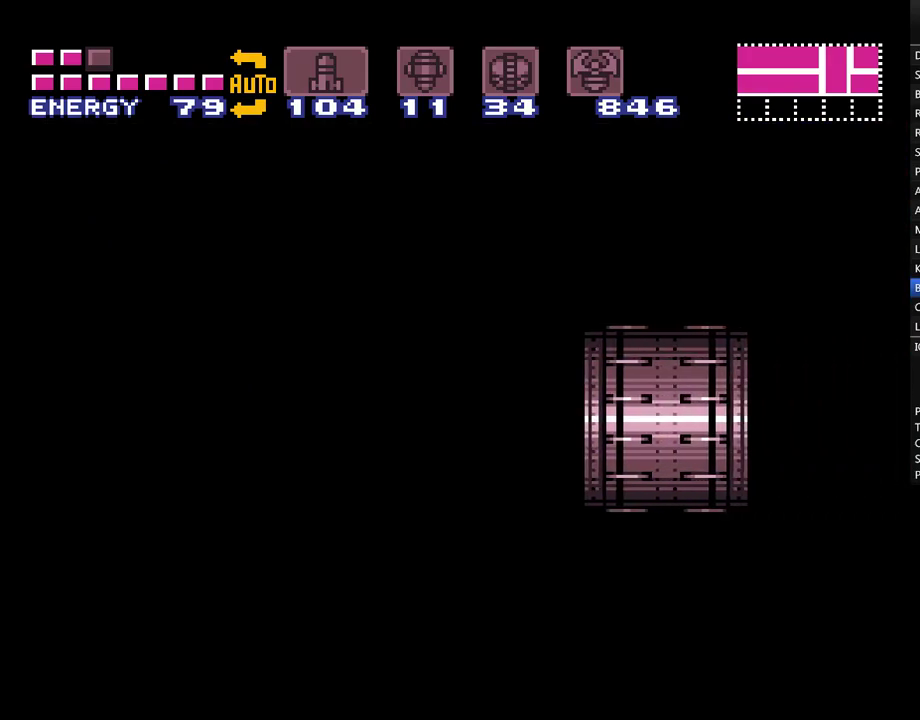
{"buttons": ["A", "DPAD_RIGHT"], "events": []}
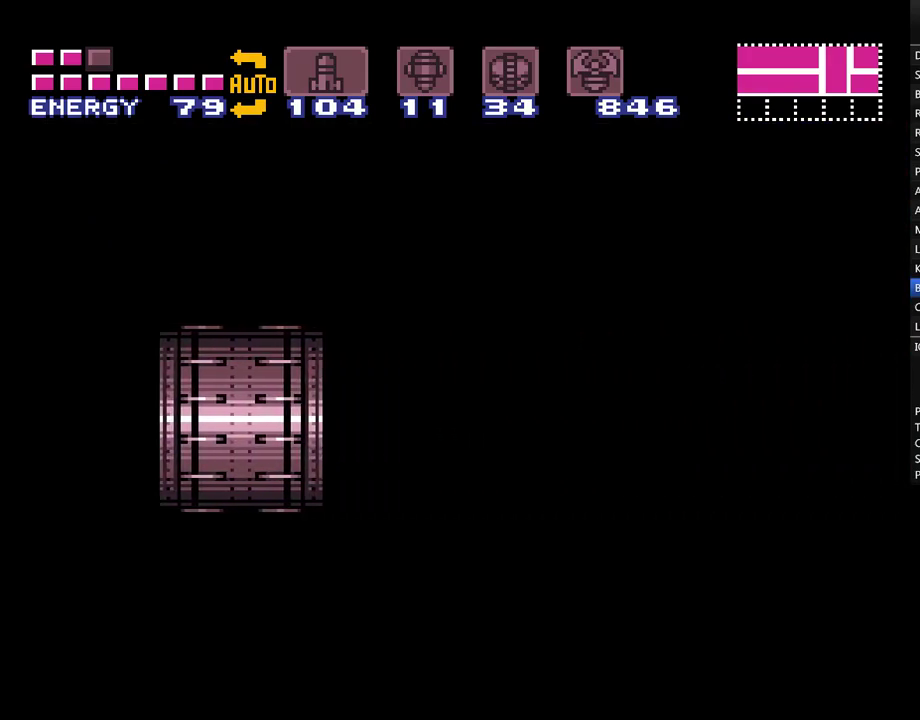
{"buttons": ["A", "DPAD_RIGHT"], "events": []}
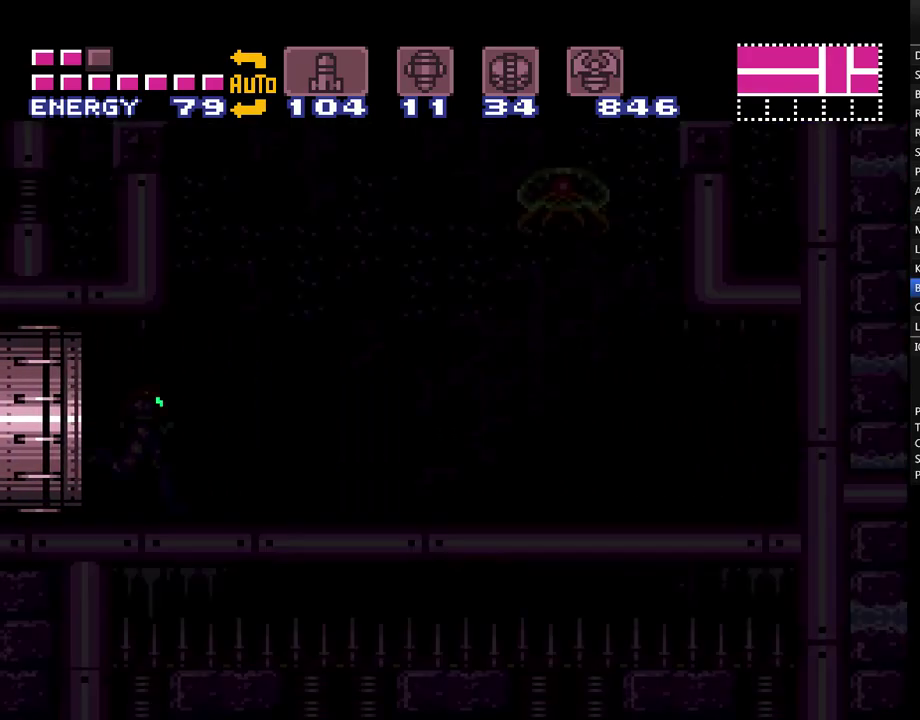
{"buttons": ["A", "DPAD_RIGHT"], "events": []}
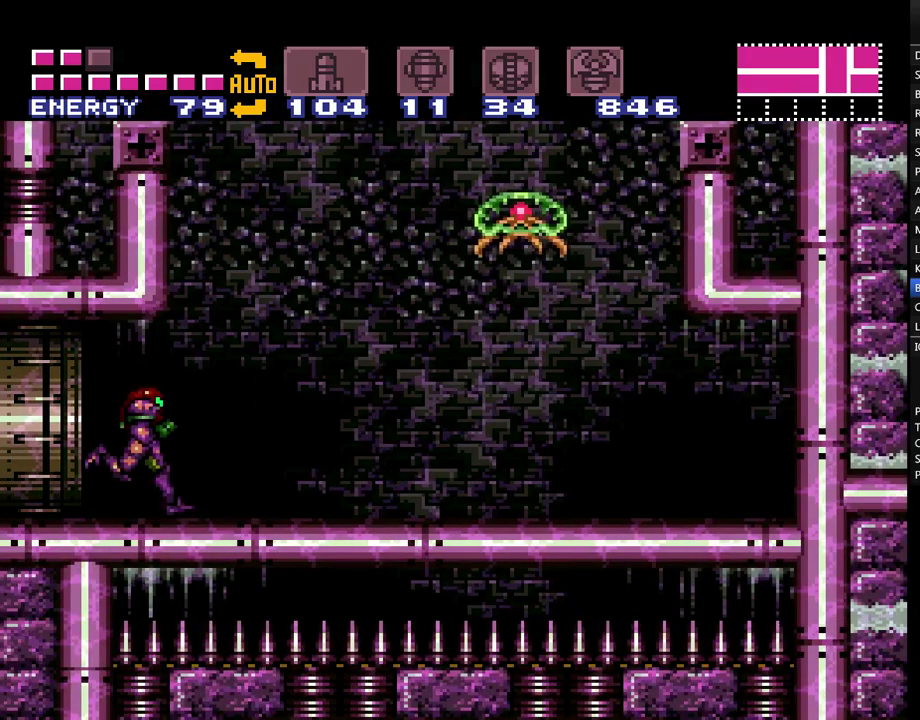
{"buttons": ["A", "DPAD_RIGHT"], "events": []}
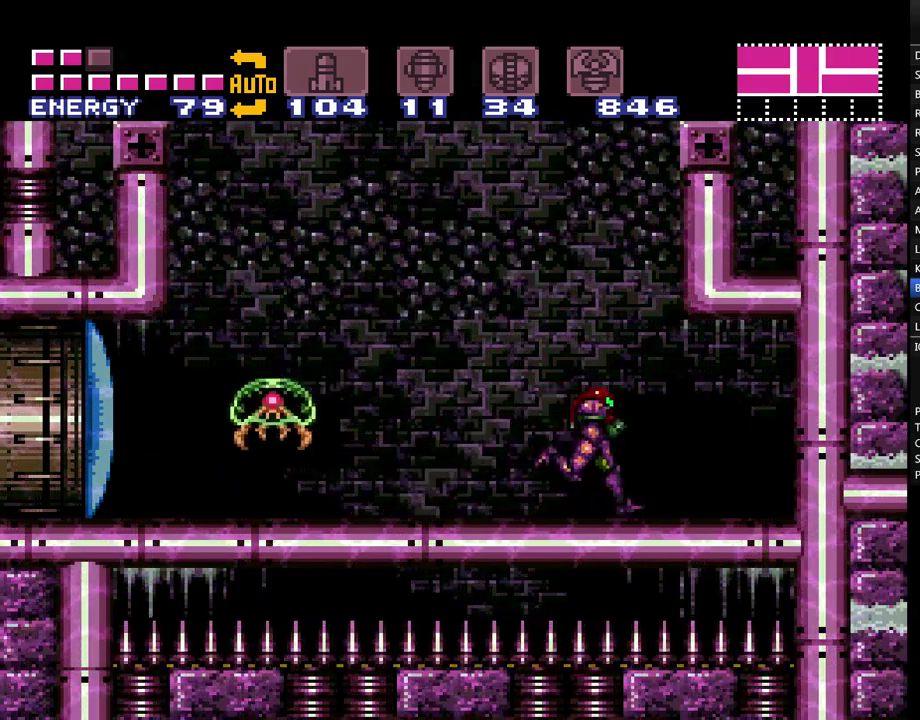
{"buttons": ["A"], "events": [[67, "DPAD_RIGHT", "up"], [167, "DPAD_LEFT", "down"], [267, "DPAD_LEFT", "up"], [333, "Y", "down"], [417, "Y", "up"]]}